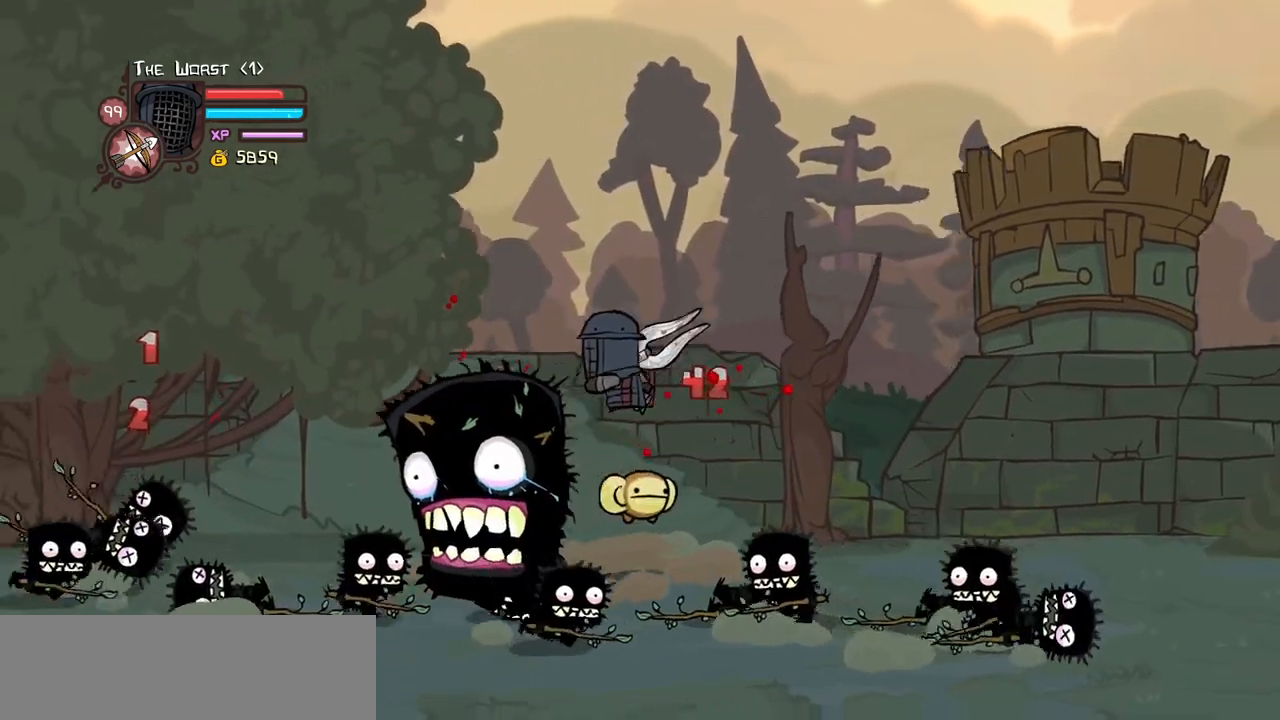
Gameplay with keyboard; each line is a JSON object with the keys held at the frame after it. "events" lists presses ("down") and releases ("up") of "block", "down", "heavy", "item", "iteml", "itemr", "jump", "left", "light", "magic", "right" and "up" between this image and that frame as [ms after this image, input, new state], when the widget could be followed in between. No other keys are recorded. Mouse input is not recorded. Key names are as the overlay labels them; some are game actions (e.g. jump) rather than physical keys.
{"keys": ["heavy", "right"]}
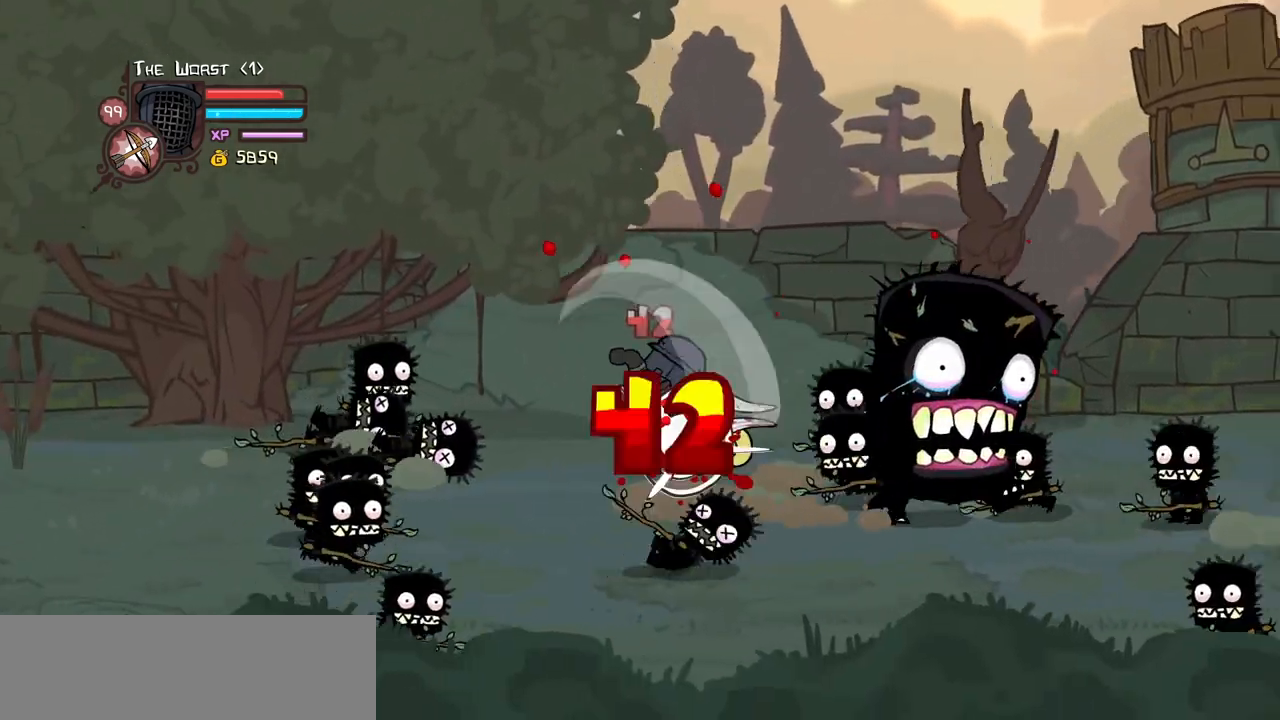
{"keys": ["light"]}
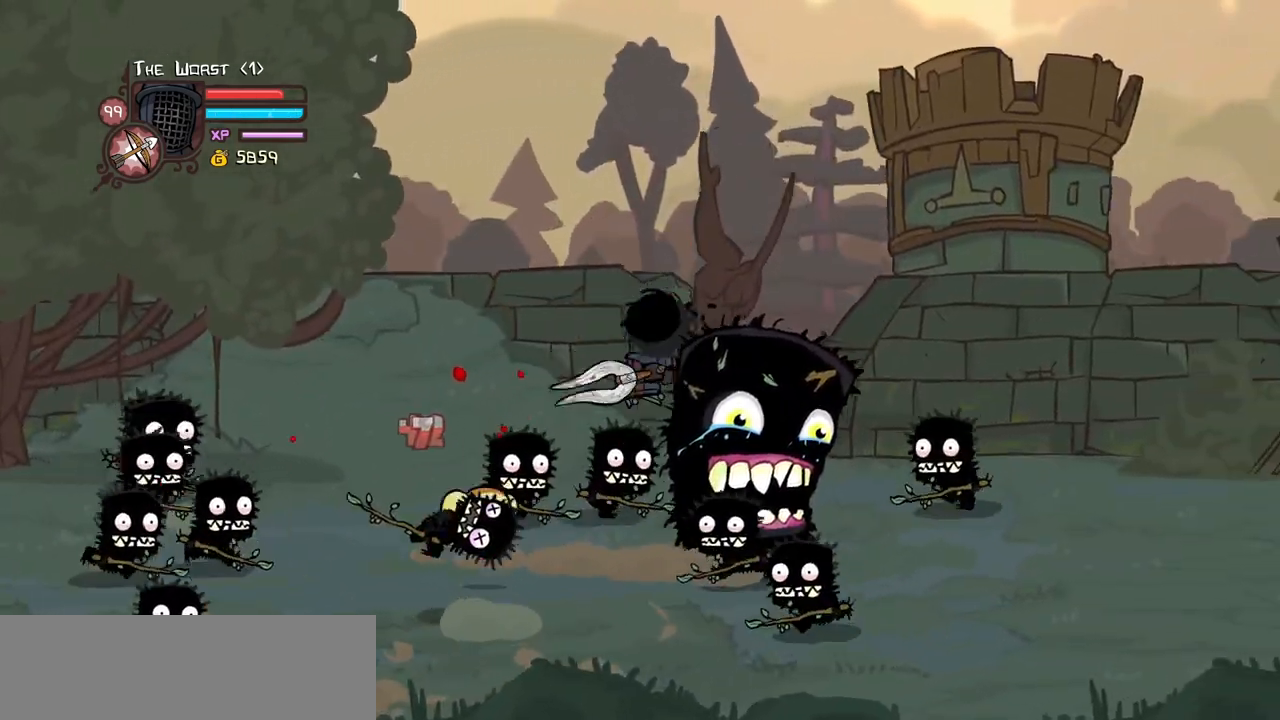
{"keys": ["down", "left", "light"]}
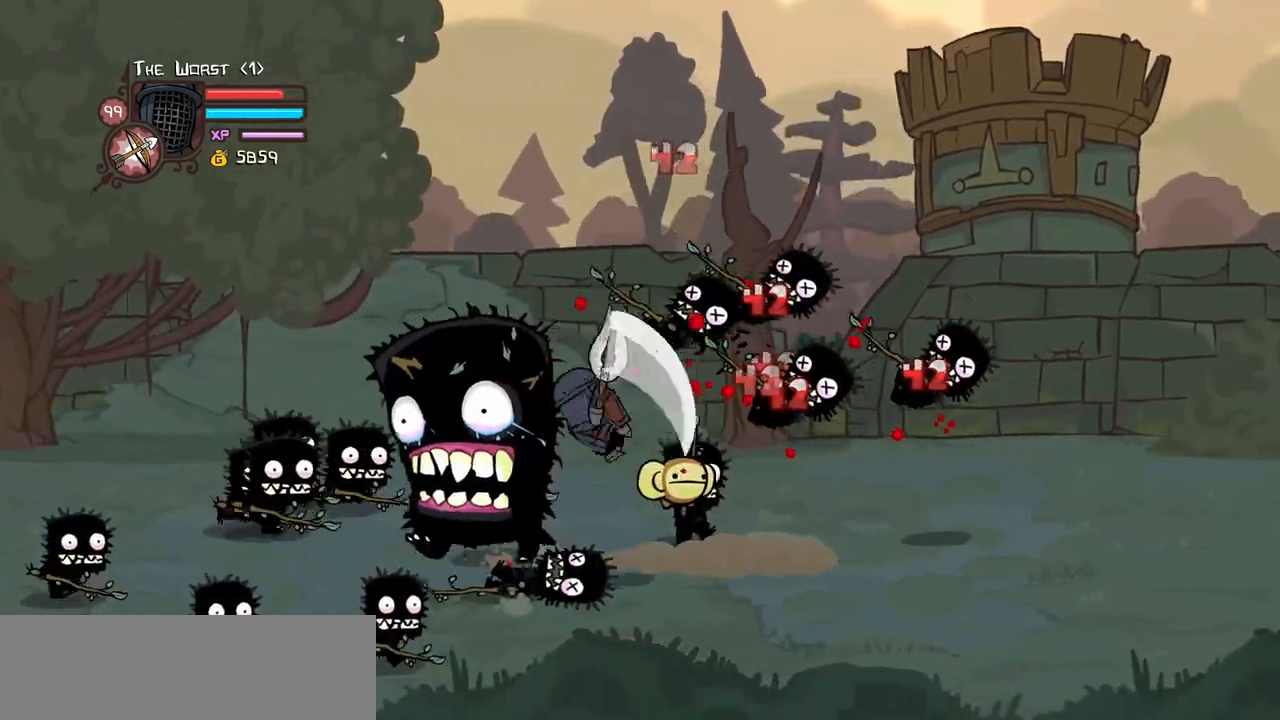
{"keys": ["light", "right"], "events": [[17, "down", "up"], [117, "light", "up"], [150, "light", "down"], [300, "right", "down"], [350, "left", "up"], [350, "light", "up"], [384, "light", "down"]]}